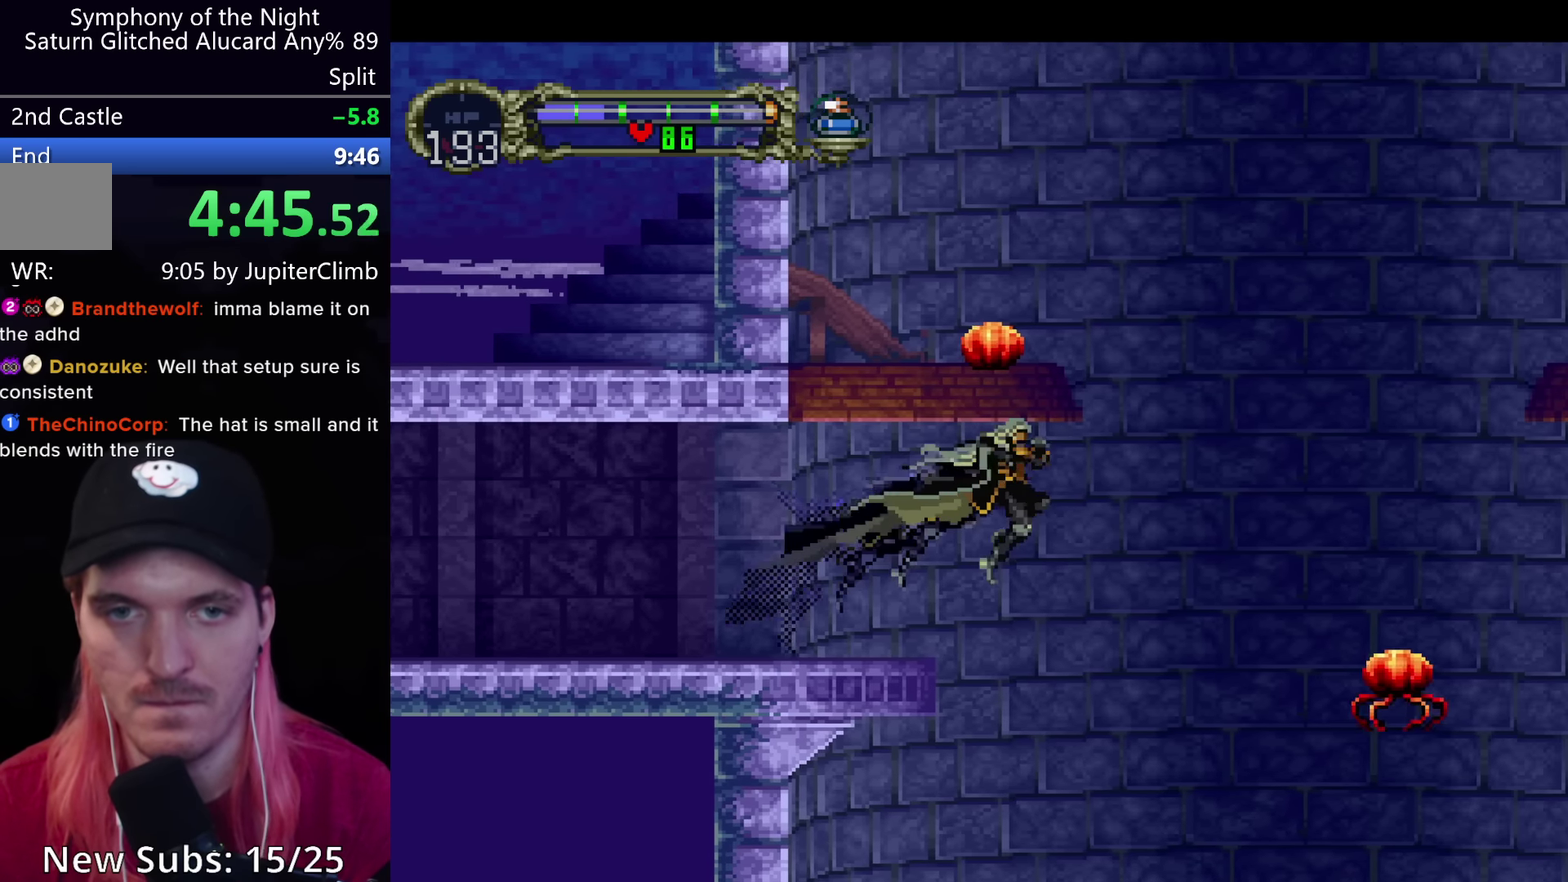
Gameplay with a controller (Xbox layout); each line is a JSON object with the inputs held at the frame after it. "events" lists button and stick changes between this image and that frame as [ms after this image, input, new state], when the widget could be followed in between. Not read: L3 R3 right_stick.
{"buttons": ["A"], "left_stick": "center", "events": [[233, "A", "down"]]}
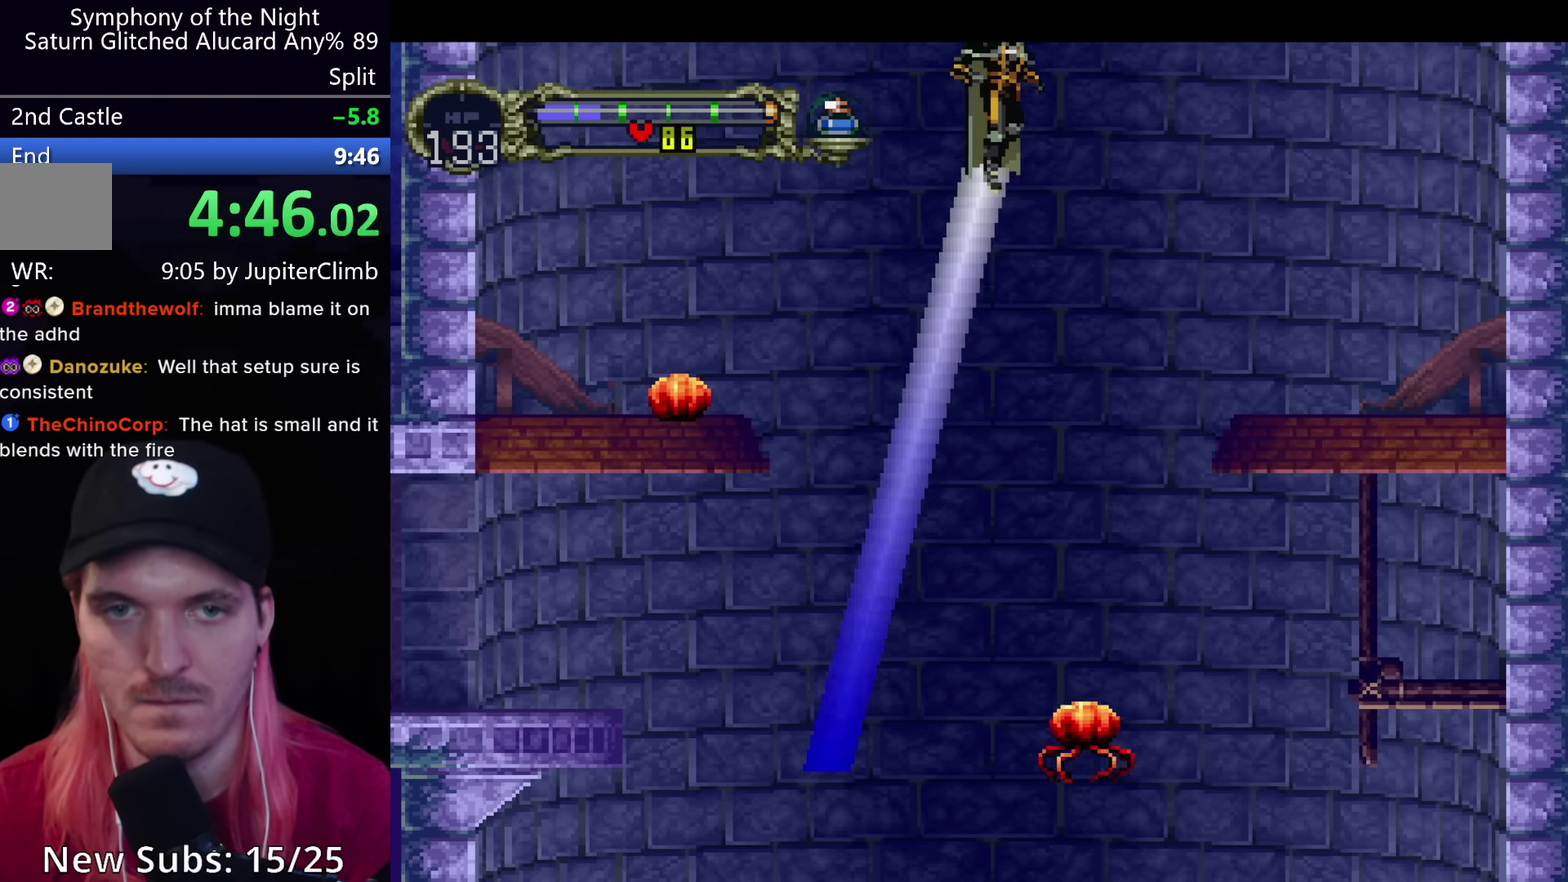
{"buttons": [], "left_stick": "center", "events": [[50, "R1", "down"], [150, "A", "up"], [166, "R1", "up"]]}
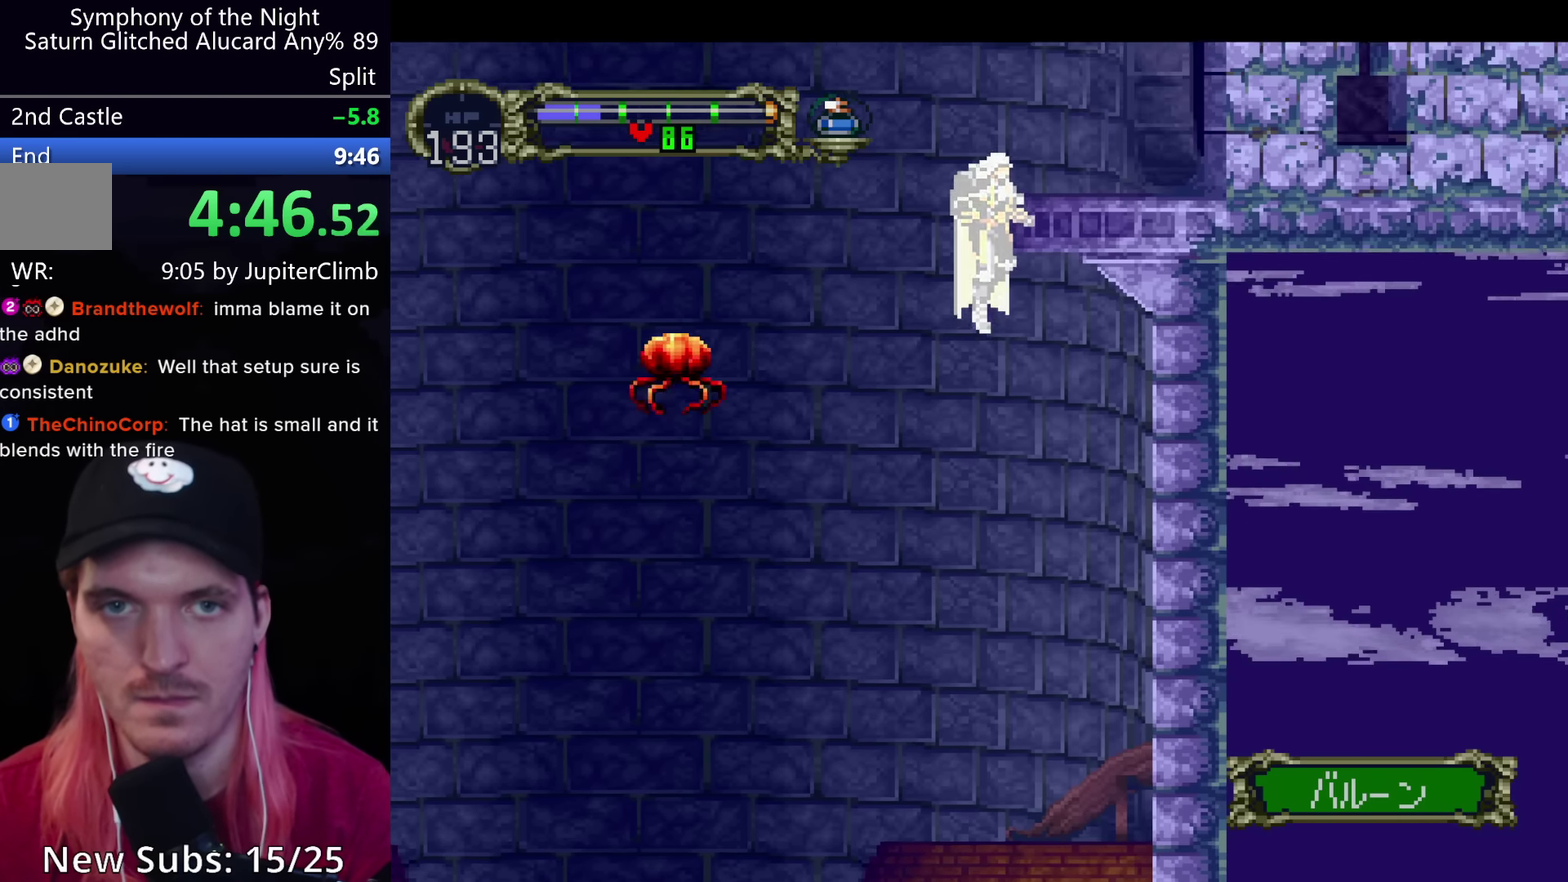
{"buttons": [], "left_stick": "center", "events": []}
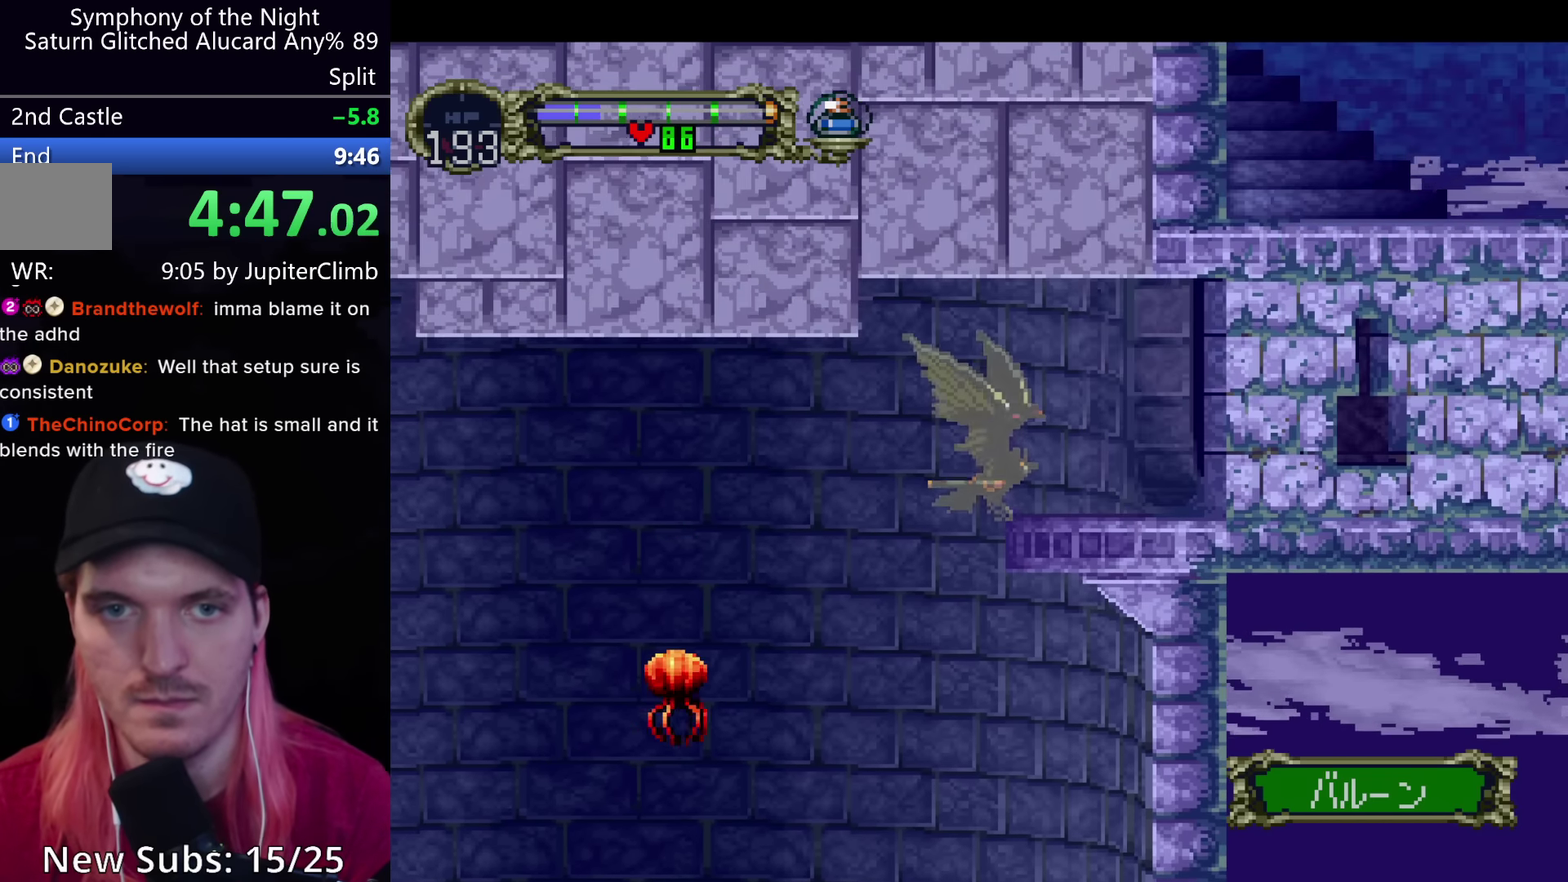
{"buttons": ["A"], "left_stick": "center", "events": [[383, "A", "down"]]}
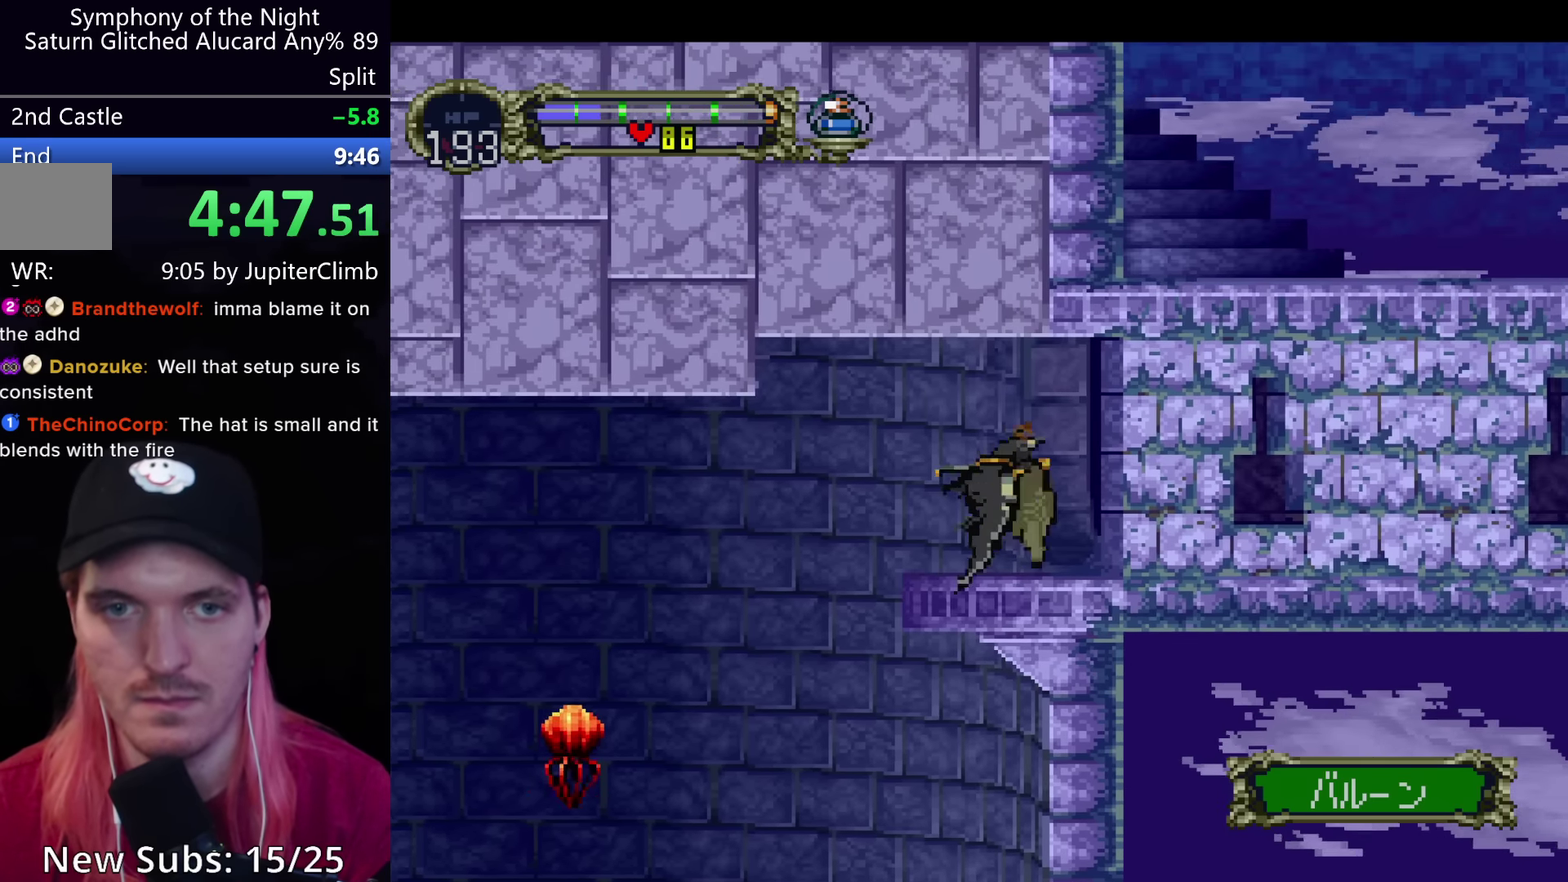
{"buttons": [], "left_stick": "center", "events": [[200, "A", "up"]]}